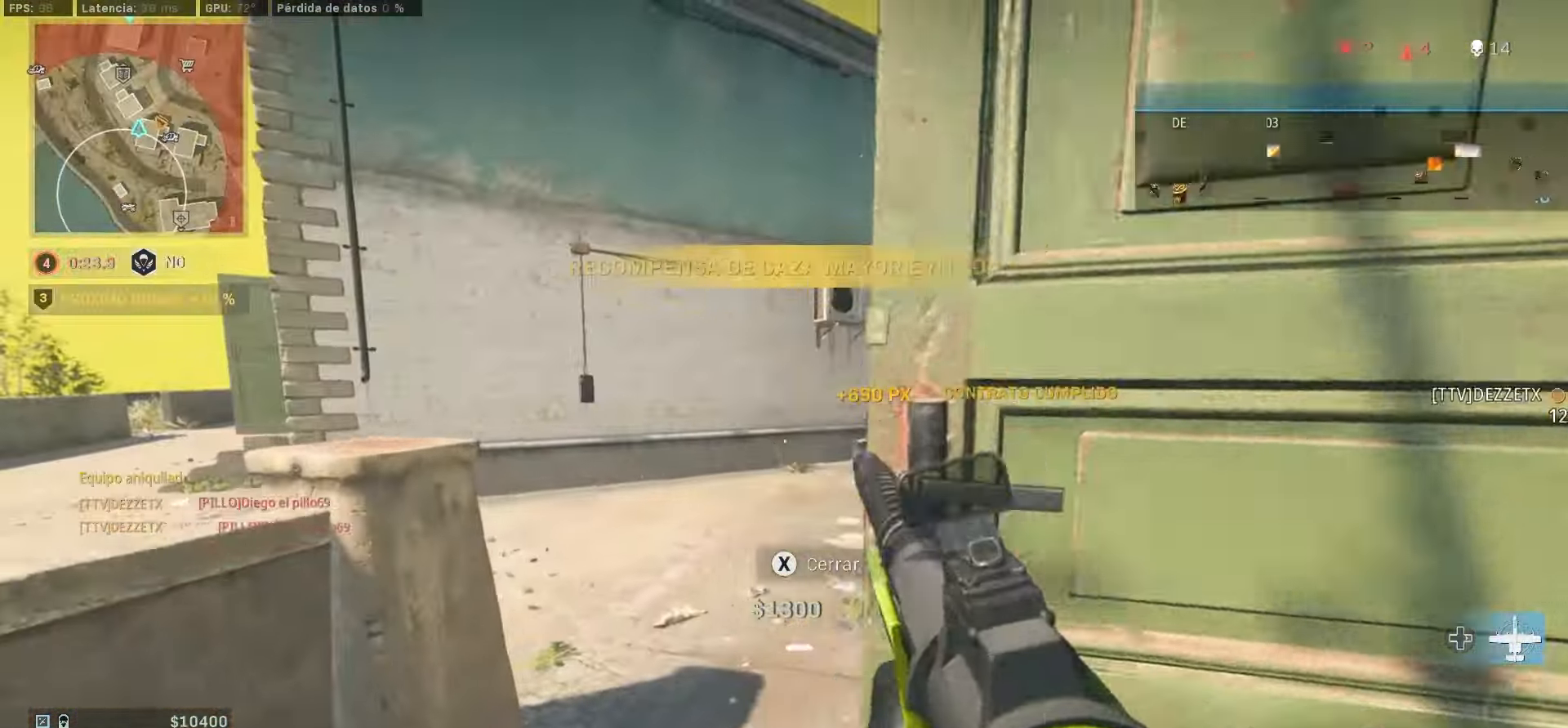
Gameplay with a controller (PlayStation layout); each line is a JSON object with the inputs held at the frame after it (dt_ms = milliseconds from this image to that frame). "events" lists button and stick changes between this image and that frame as [ms after this image, input, new state], when the widget could be followed in between. Not read: L3 R3.
{"dt_ms": 500, "buttons": [], "left_stick": "up", "right_stick": "left", "events": [[17, "right_stick", "center"], [317, "right_stick", "left"]]}
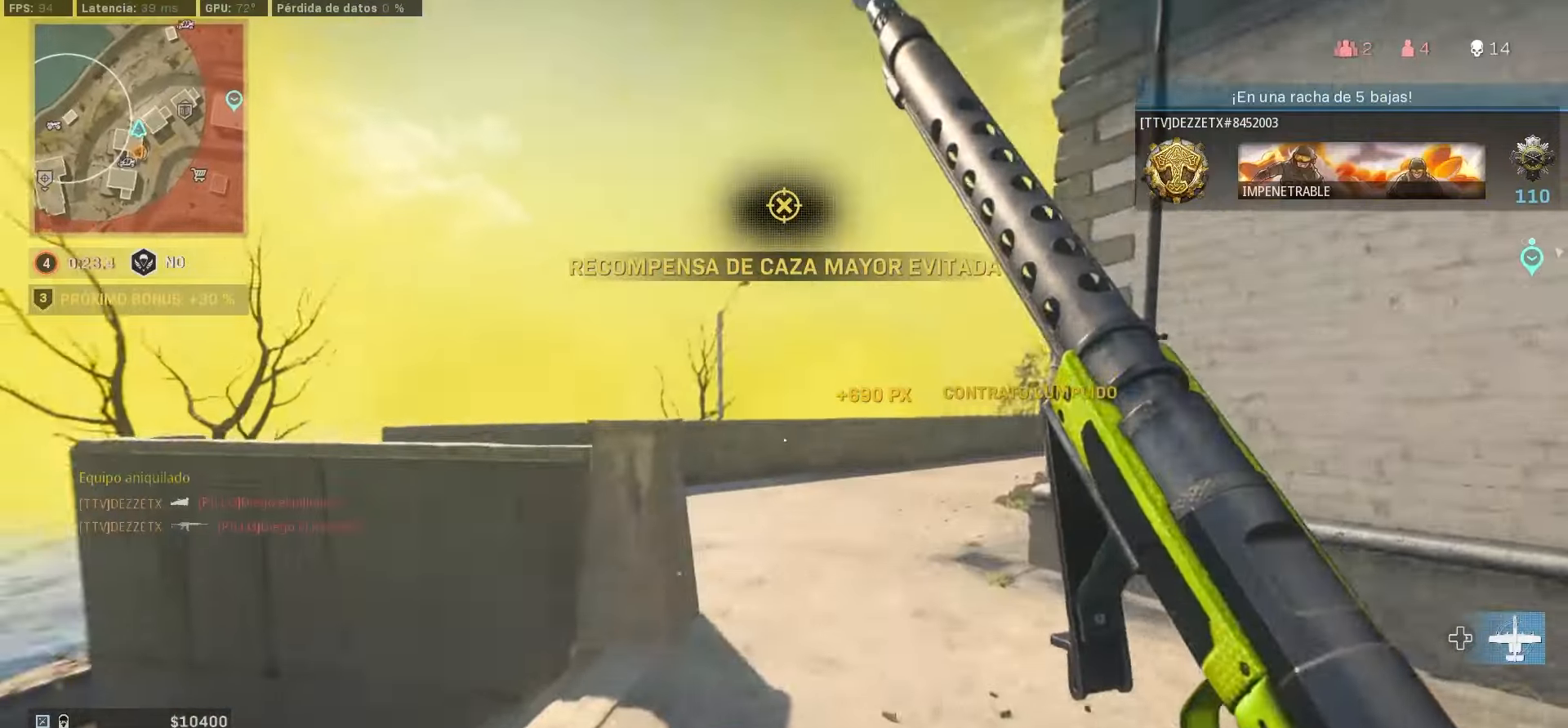
{"dt_ms": 500, "buttons": ["CIRCLE", "L2"], "left_stick": "center", "right_stick": "left", "events": [[50, "right_stick", "center"], [166, "right_stick", "left"], [283, "CIRCLE", "down"], [400, "CIRCLE", "up"], [433, "CIRCLE", "down"], [483, "L2", "down"], [483, "left_stick", "center"]]}
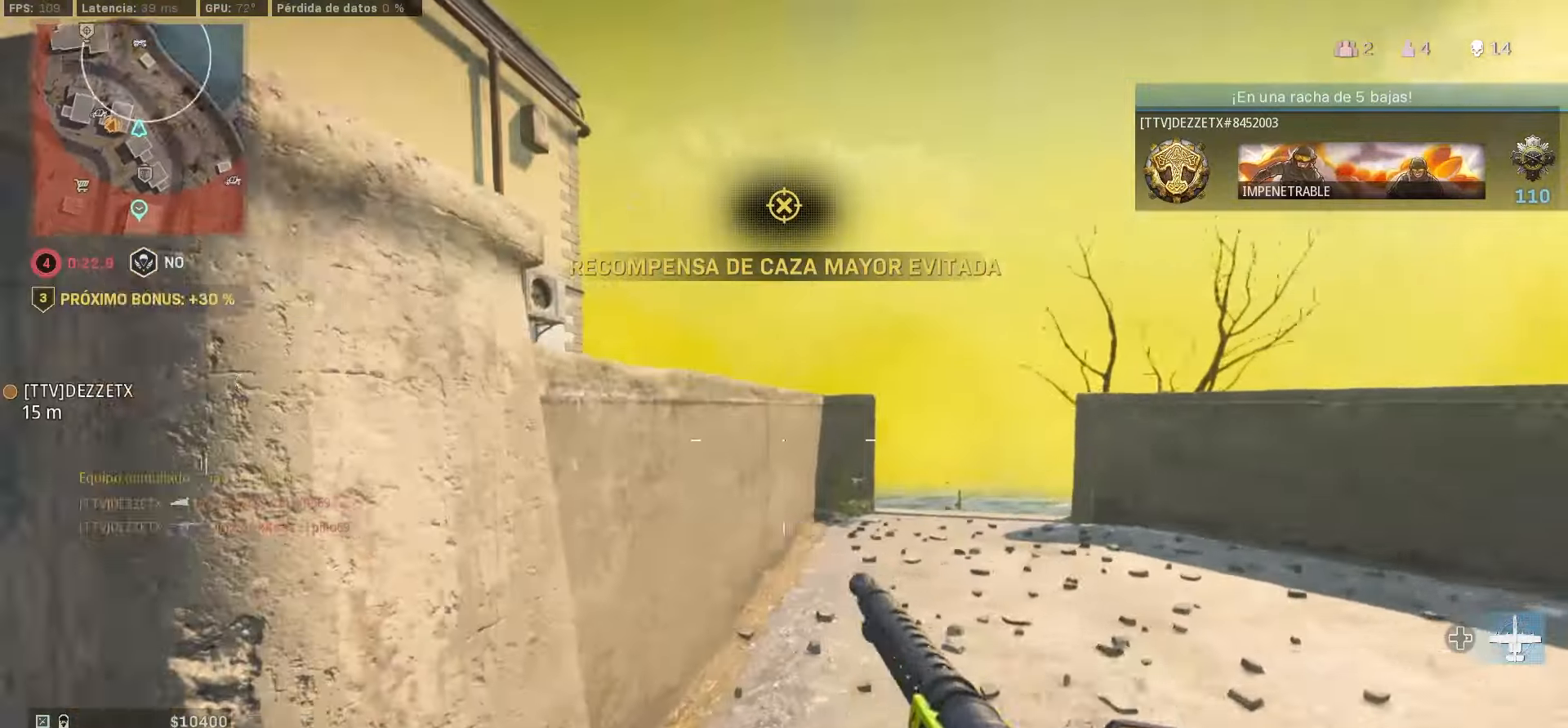
{"dt_ms": 500, "buttons": ["L2"], "left_stick": "up-right", "right_stick": "center", "events": [[200, "left_stick", "up"], [200, "right_stick", "center"], [316, "right_stick", "right"], [400, "CIRCLE", "up"], [450, "right_stick", "center"], [466, "left_stick", "up-right"]]}
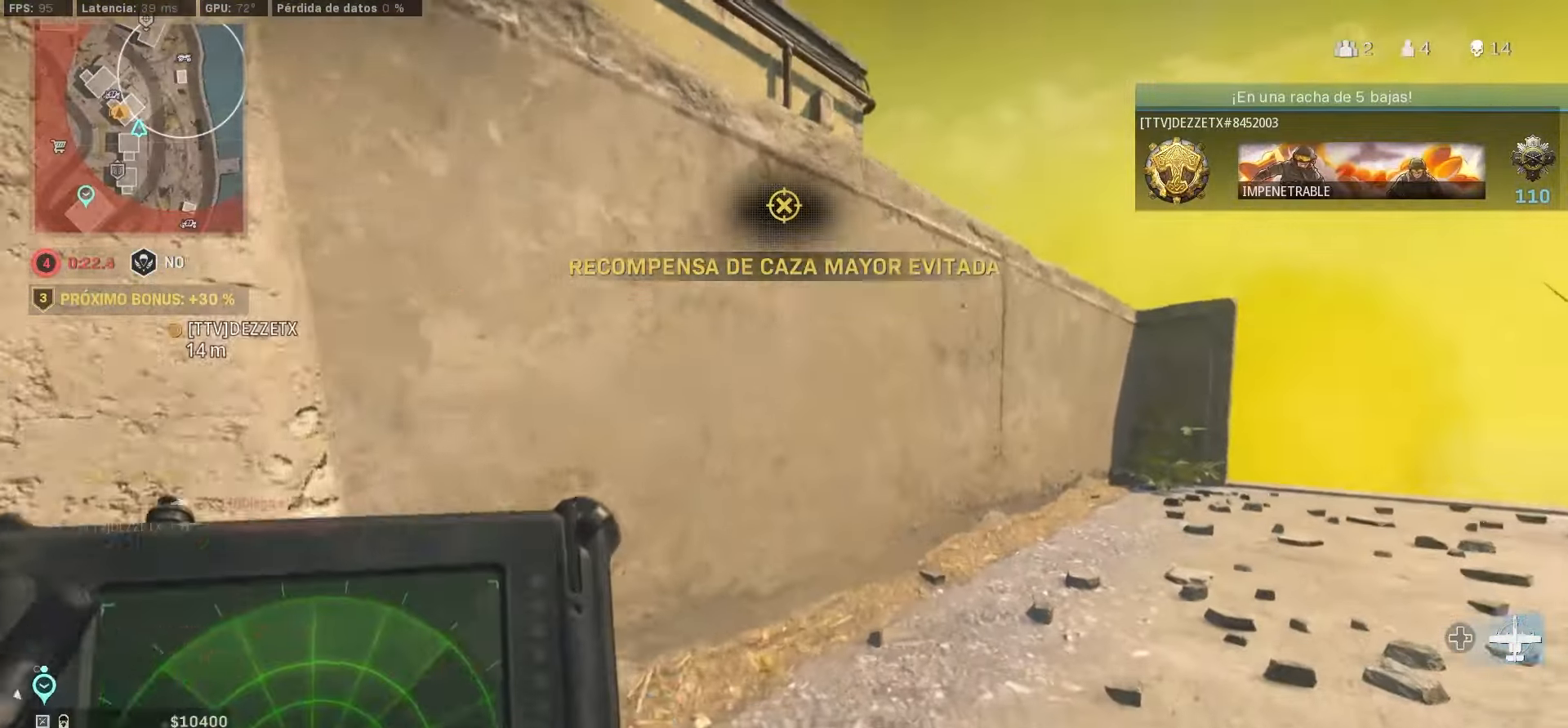
{"dt_ms": 500, "buttons": ["L2"], "left_stick": "center", "right_stick": "center", "events": [[183, "left_stick", "center"]]}
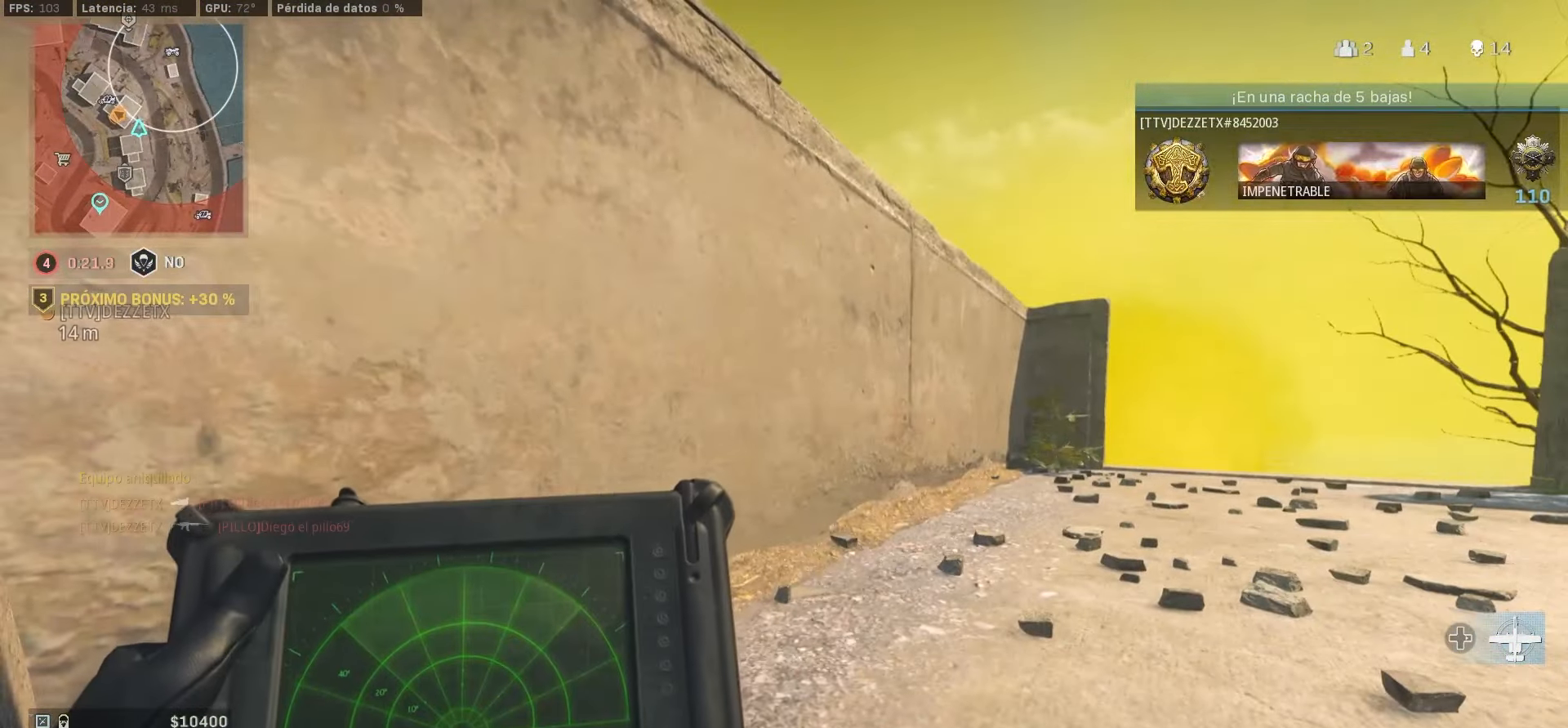
{"dt_ms": 500, "buttons": ["L2"], "left_stick": "center", "right_stick": "center", "events": []}
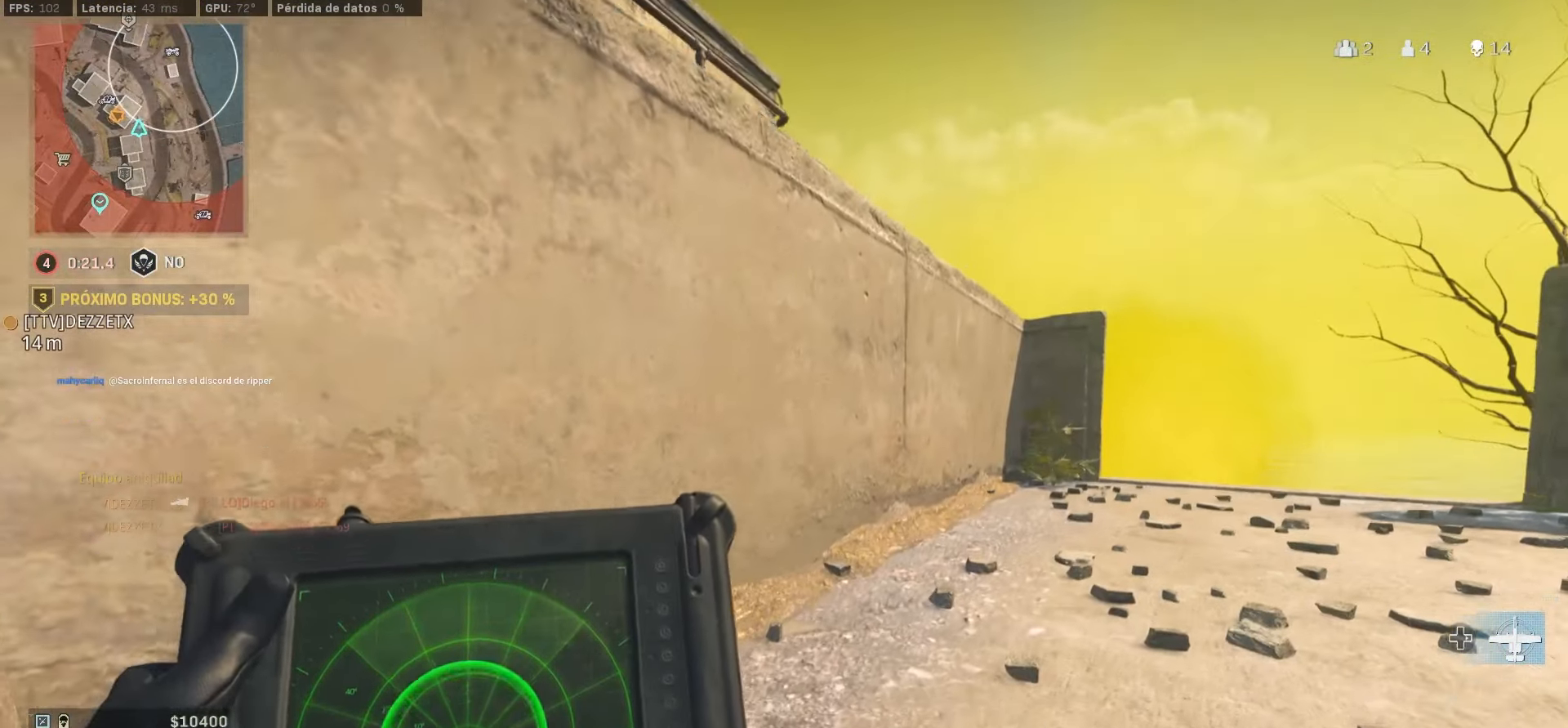
{"dt_ms": 500, "buttons": [], "left_stick": "up", "right_stick": "center", "events": [[50, "CIRCLE", "down"], [133, "CIRCLE", "up"], [133, "left_stick", "down-right"], [133, "right_stick", "down-right"], [150, "CIRCLE", "down"], [150, "L2", "up"], [216, "left_stick", "up-right"], [233, "right_stick", "center"], [250, "CIRCLE", "up"], [383, "left_stick", "up"]]}
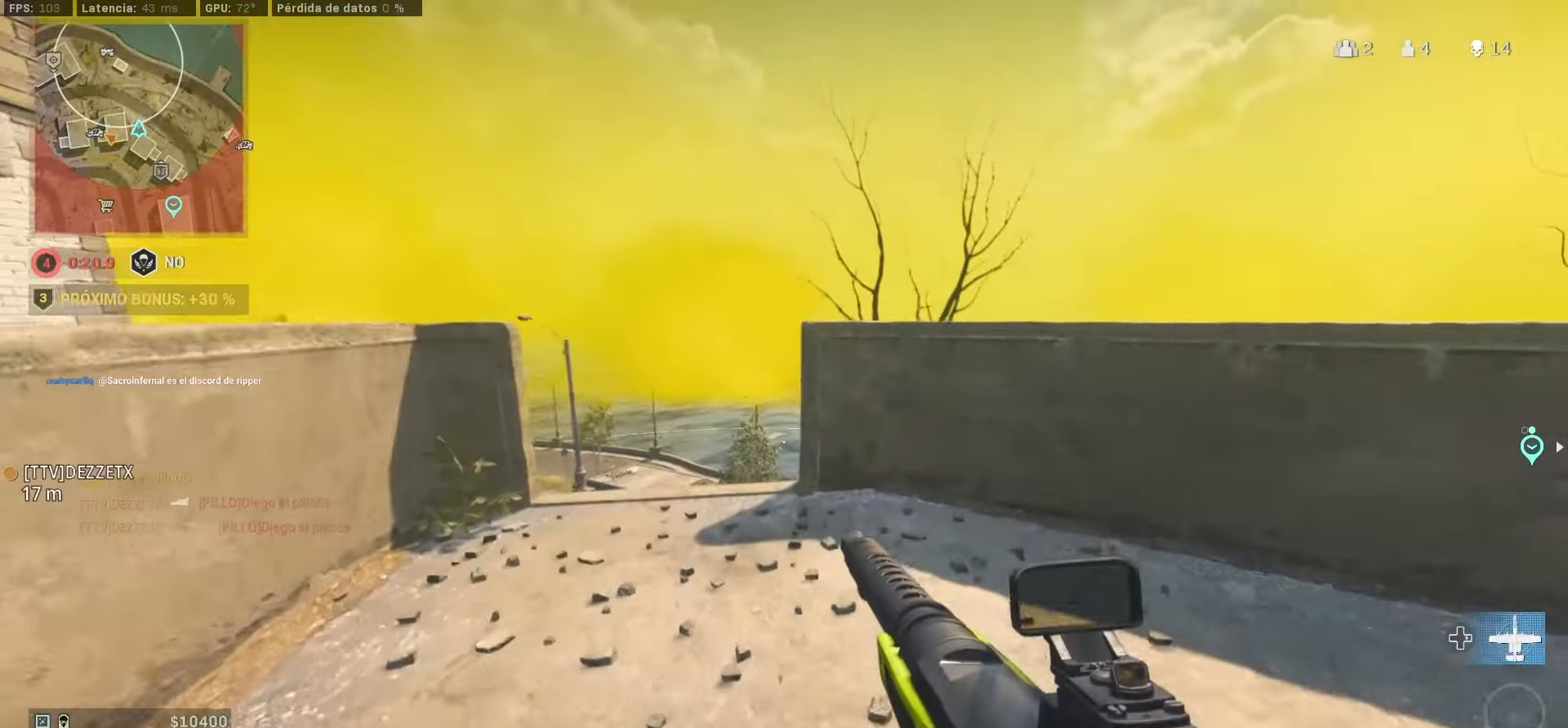
{"dt_ms": 500, "buttons": ["L1"], "left_stick": "down-left", "right_stick": "center", "events": [[33, "right_stick", "down-left"], [133, "L1", "down"], [133, "left_stick", "down-left"], [166, "right_stick", "center"]]}
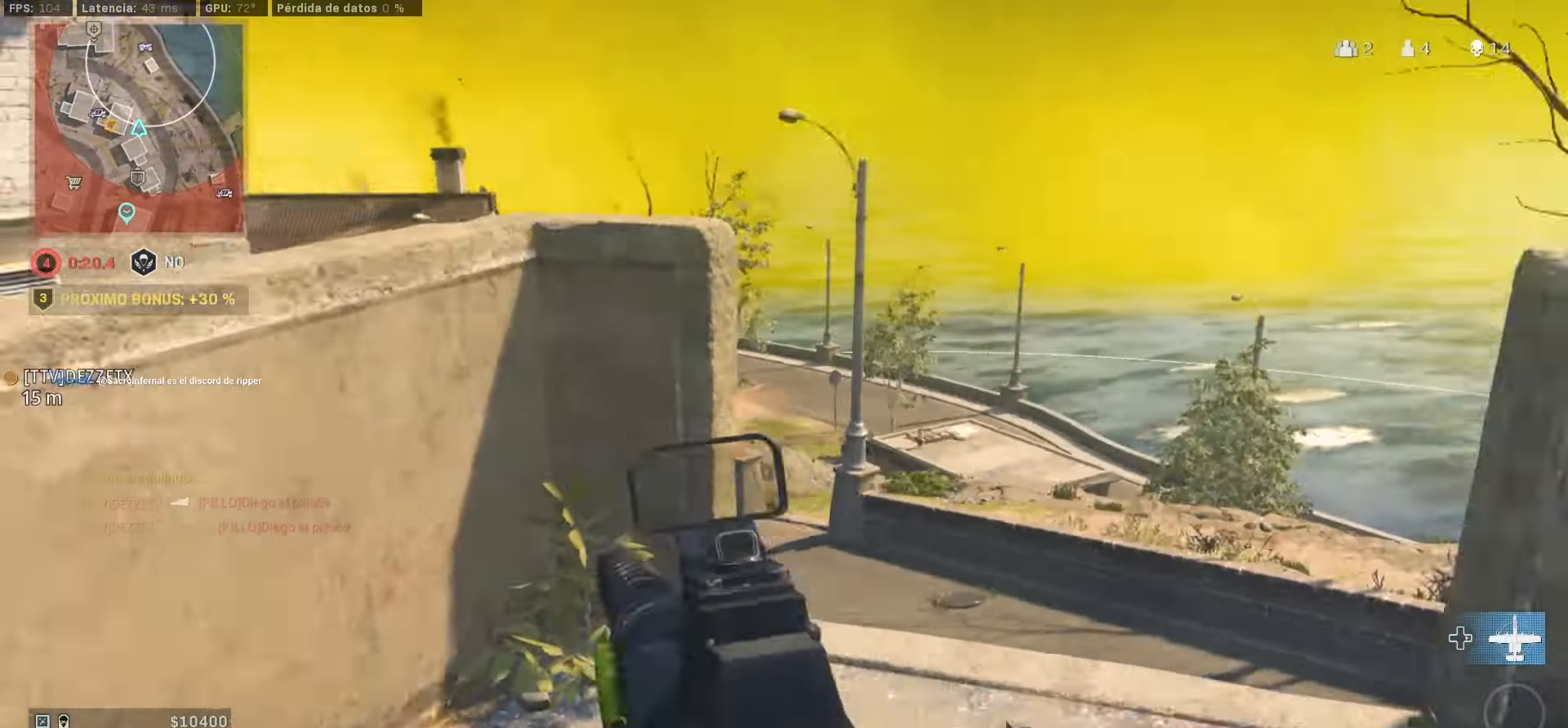
{"dt_ms": 500, "buttons": [], "left_stick": "down-right", "right_stick": "center", "events": [[16, "L1", "up"], [66, "CIRCLE", "down"], [133, "left_stick", "down"], [383, "left_stick", "down-right"], [433, "CIRCLE", "up"]]}
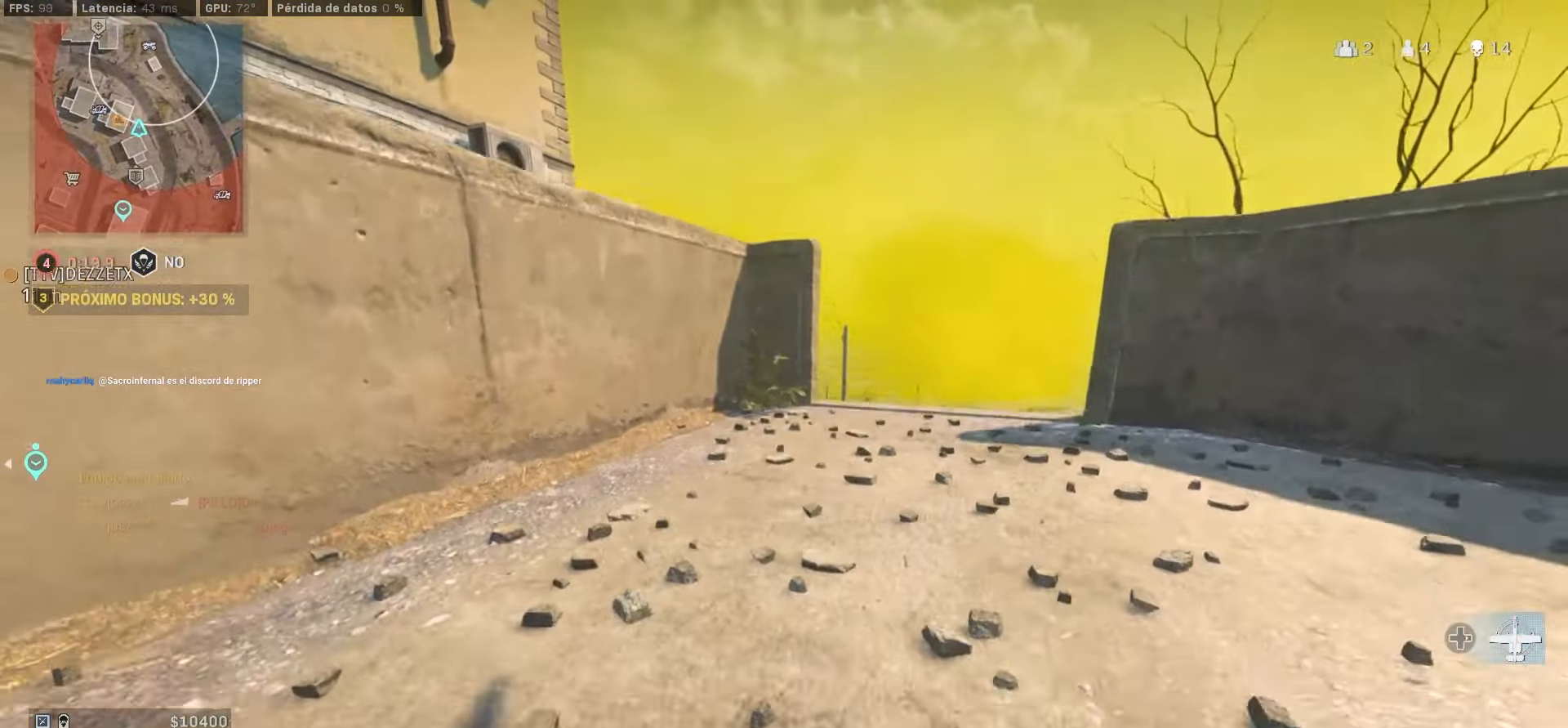
{"dt_ms": 500, "buttons": ["L1"], "left_stick": "down-right", "right_stick": "center", "events": [[100, "CIRCLE", "down"], [200, "CIRCLE", "up"], [333, "CIRCLE", "down"], [333, "L1", "down"], [333, "left_stick", "right"], [416, "CIRCLE", "up"], [483, "left_stick", "down-right"]]}
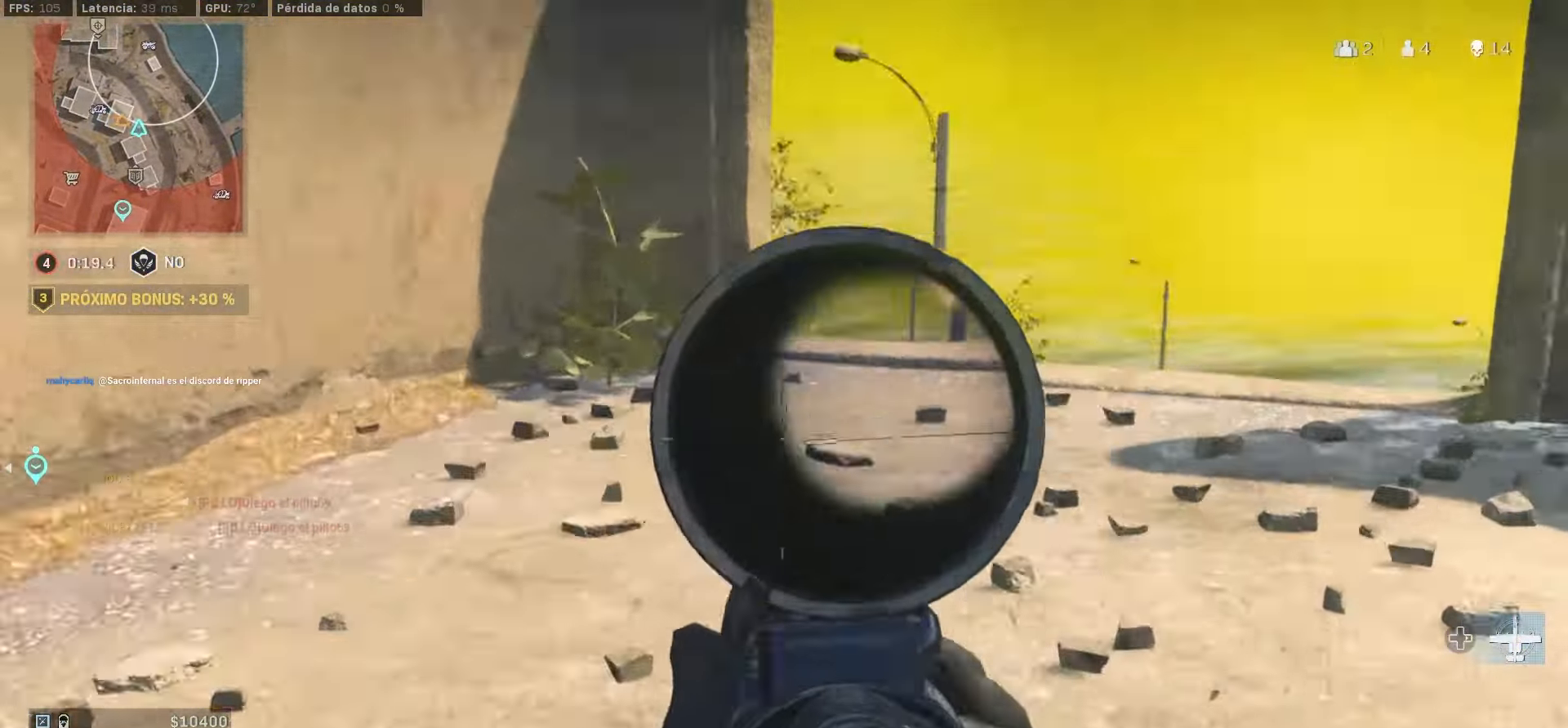
{"dt_ms": 1000, "buttons": ["L1"], "left_stick": "down-right", "right_stick": "center"}
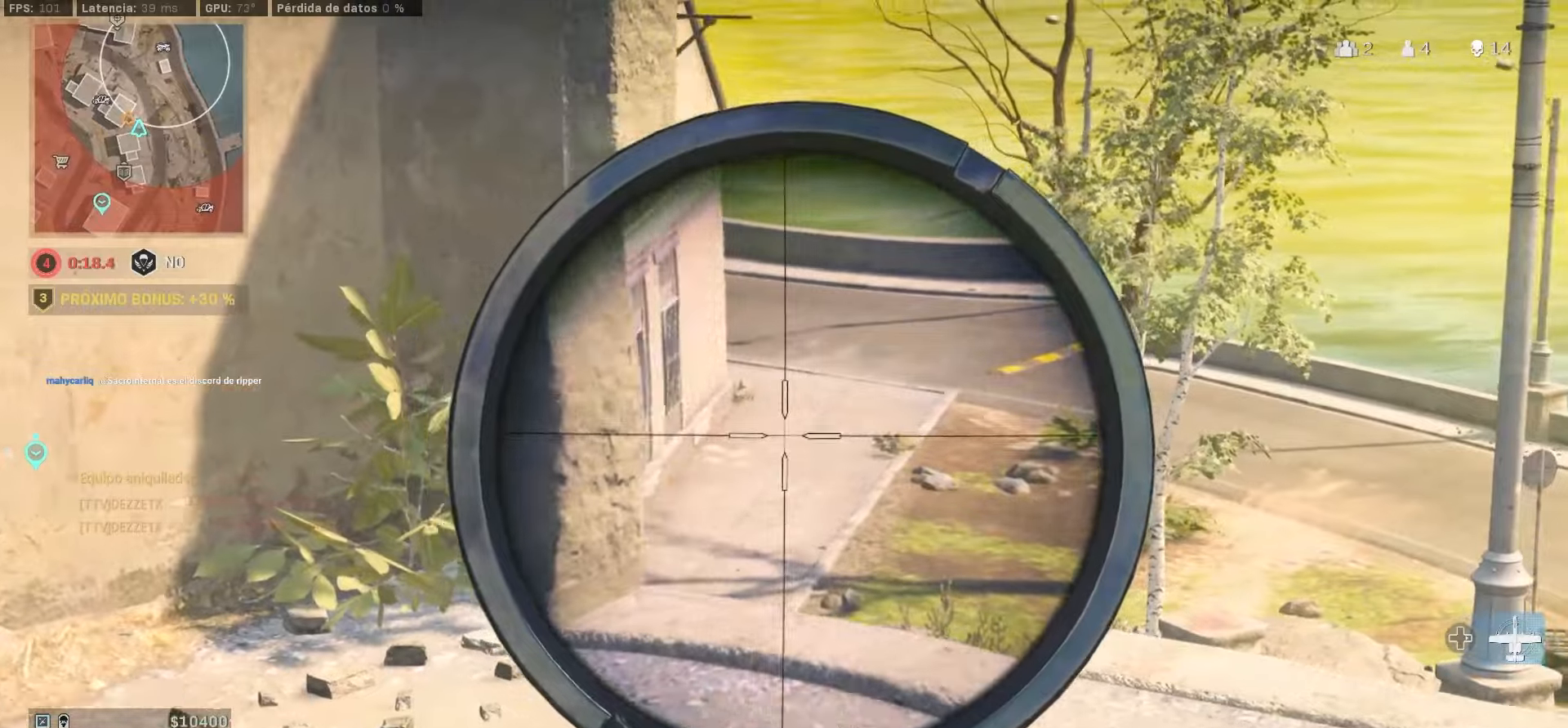
{"dt_ms": 500, "buttons": ["L1"], "left_stick": "right", "right_stick": "center", "events": [[100, "right_stick", "up-left"], [133, "left_stick", "right"], [200, "right_stick", "center"], [367, "right_stick", "down-left"], [500, "right_stick", "center"]]}
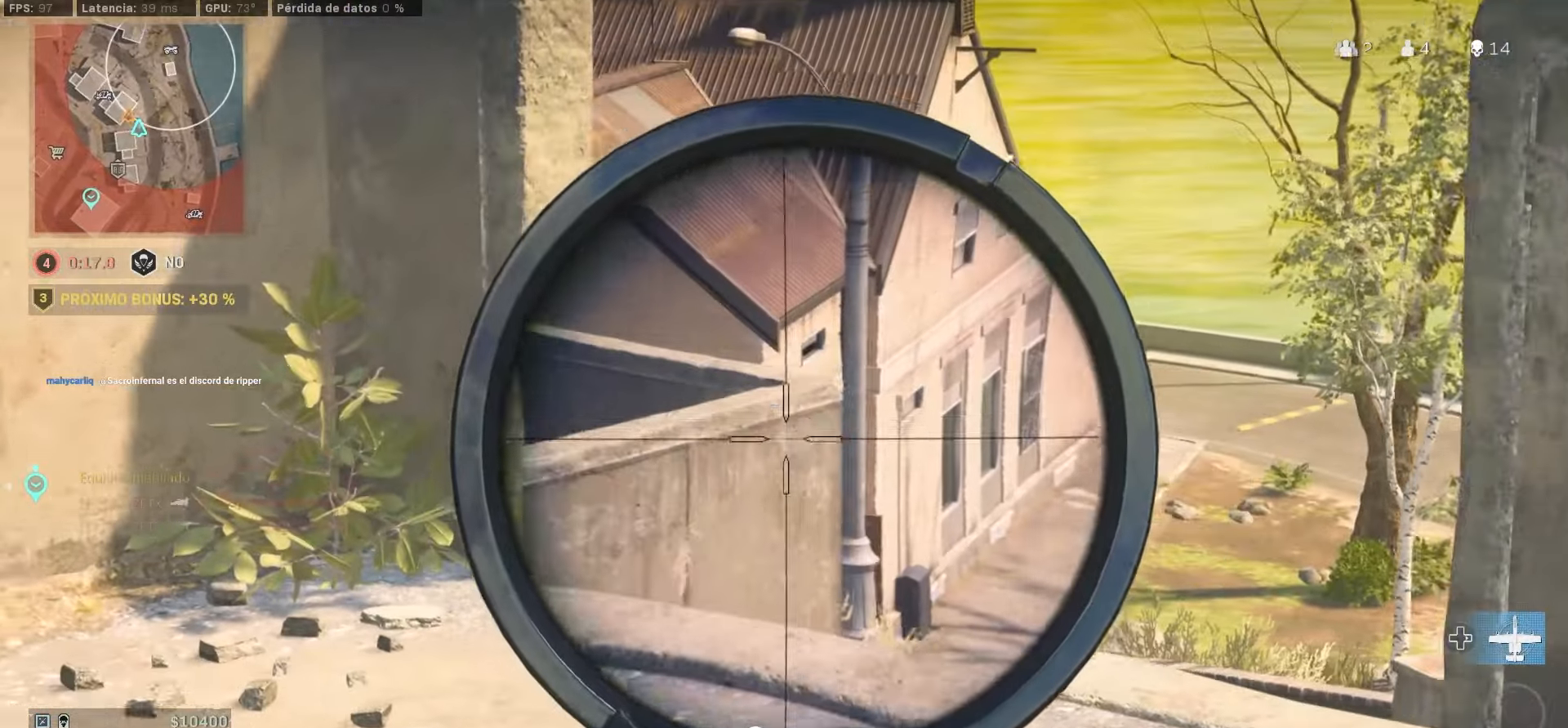
{"dt_ms": 500, "buttons": ["CIRCLE"], "left_stick": "left", "right_stick": "center", "events": [[50, "right_stick", "up"], [167, "left_stick", "left"], [167, "right_stick", "center"], [233, "right_stick", "up-right"], [283, "L1", "up"], [350, "CIRCLE", "down"], [433, "right_stick", "center"]]}
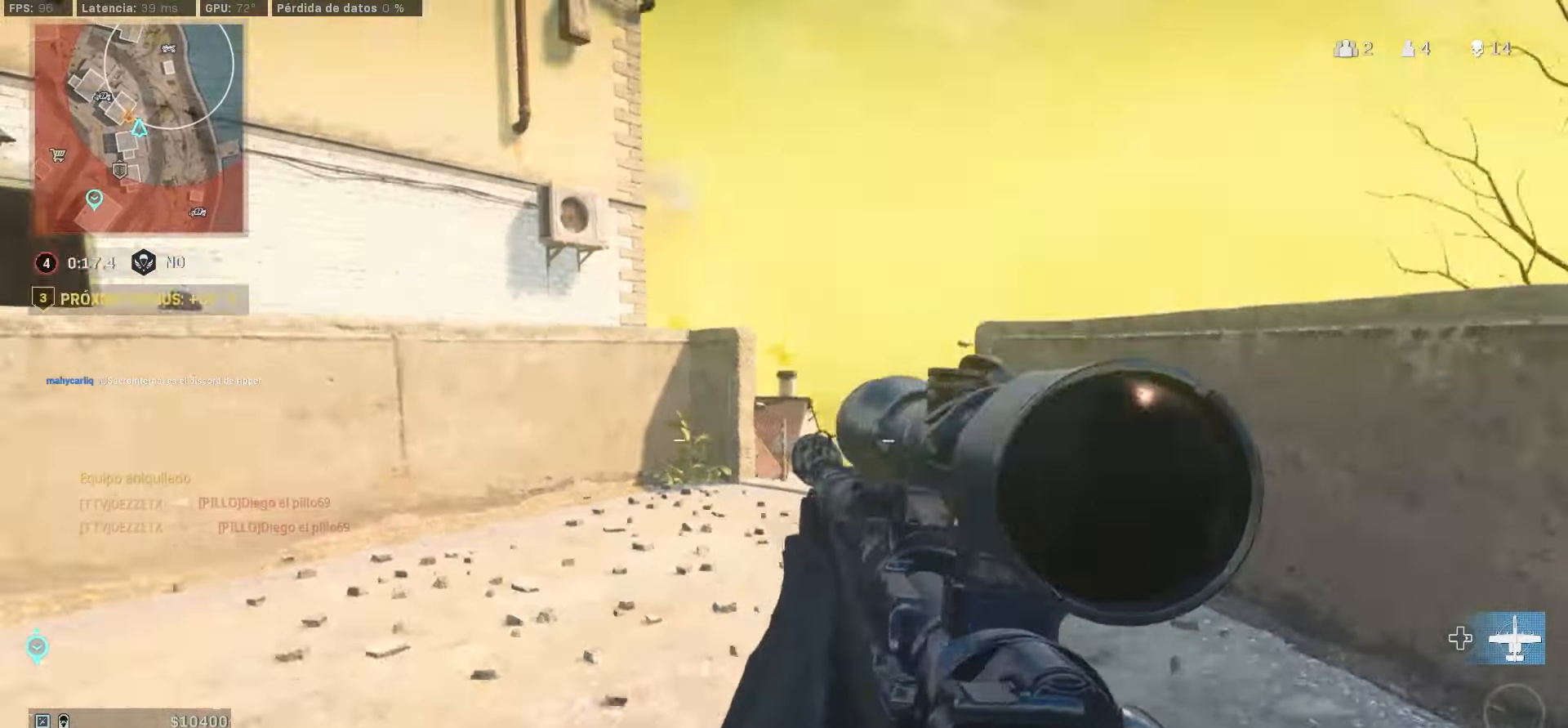
{"dt_ms": 500, "buttons": [], "left_stick": "up-left", "right_stick": "right", "events": [[100, "left_stick", "up-left"], [100, "right_stick", "left"], [150, "CIRCLE", "up"], [367, "TRIANGLE", "down"], [383, "TRIANGLE", "up"], [383, "right_stick", "right"]]}
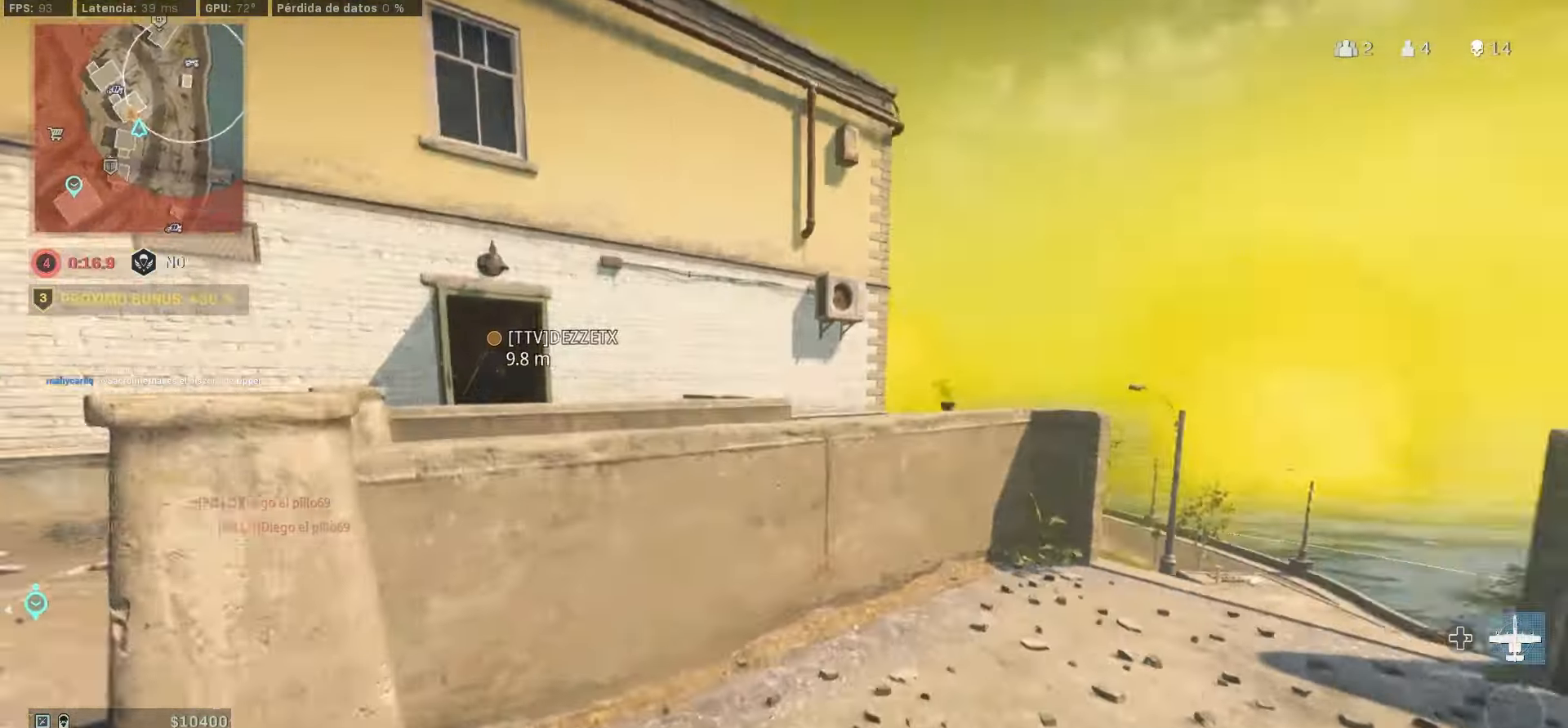
{"dt_ms": 500, "buttons": ["CIRCLE"], "left_stick": "down-left", "right_stick": "center", "events": [[17, "CIRCLE", "down"], [150, "left_stick", "down-left"], [150, "right_stick", "center"]]}
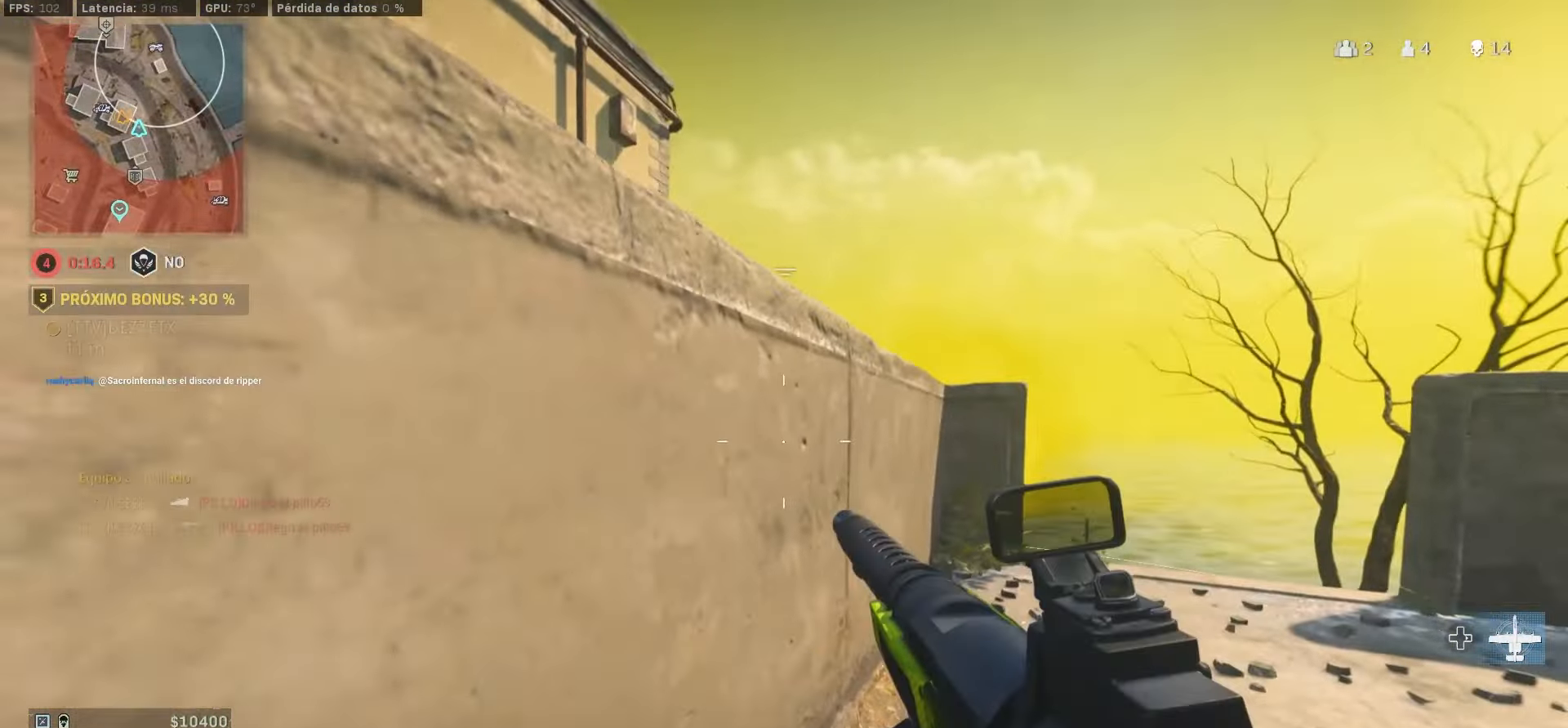
{"dt_ms": 500, "buttons": [], "left_stick": "down", "right_stick": "center", "events": [[33, "CIRCLE", "up"], [33, "left_stick", "down"], [100, "CIRCLE", "down"], [417, "CIRCLE", "up"]]}
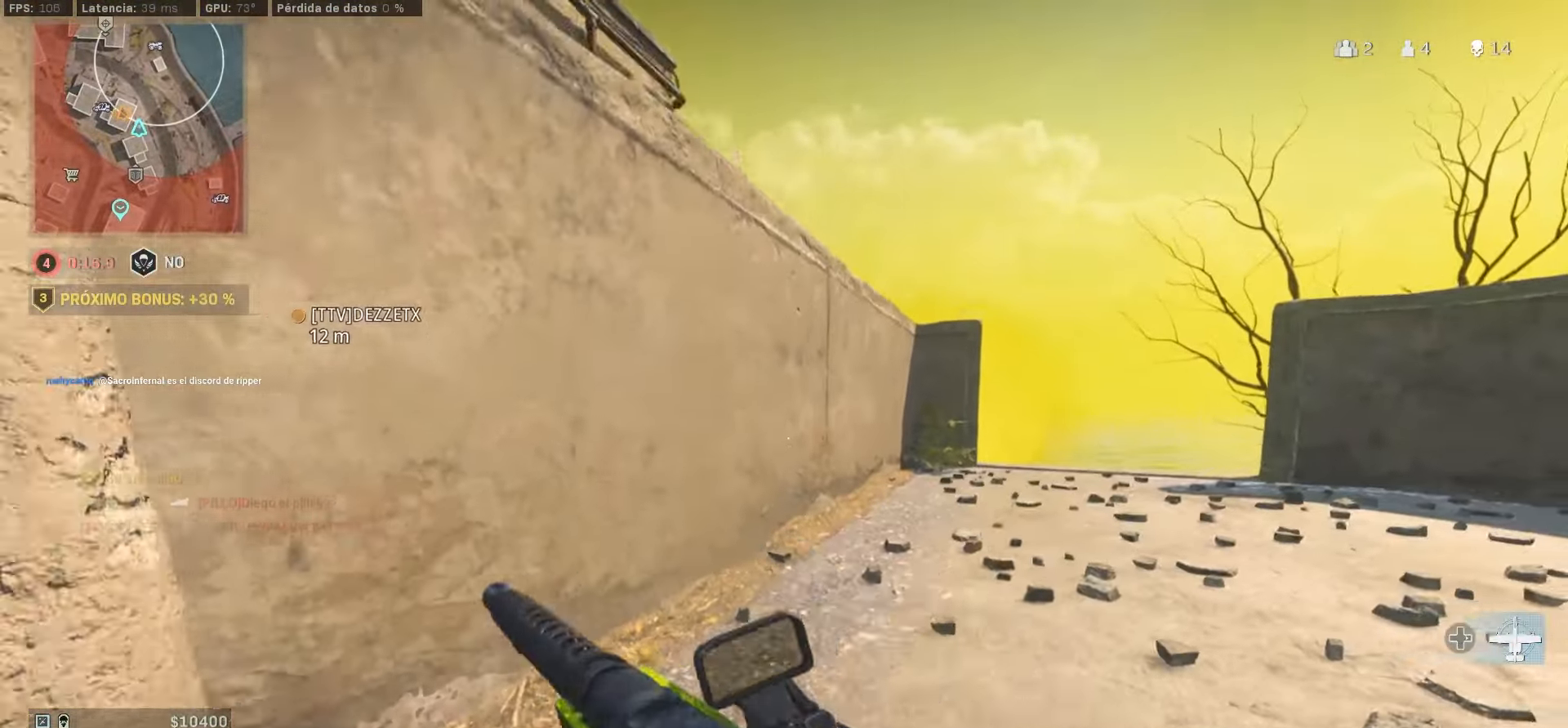
{"dt_ms": 500, "buttons": [], "left_stick": "up-right", "right_stick": "center", "events": [[67, "SQUARE", "down"], [183, "SQUARE", "up"], [333, "left_stick", "down-right"], [433, "left_stick", "up-right"]]}
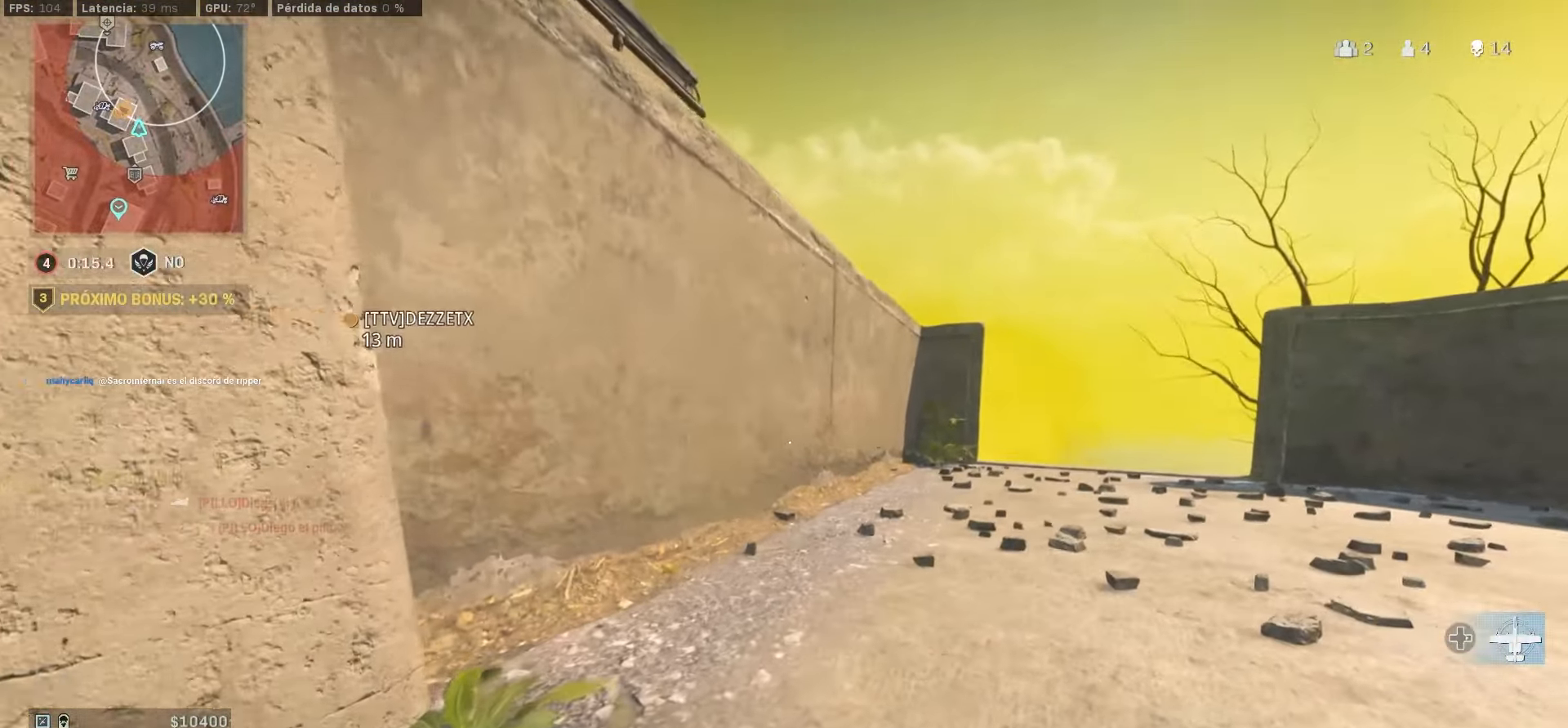
{"dt_ms": 500, "buttons": [], "left_stick": "up", "right_stick": "center", "events": [[117, "left_stick", "up"]]}
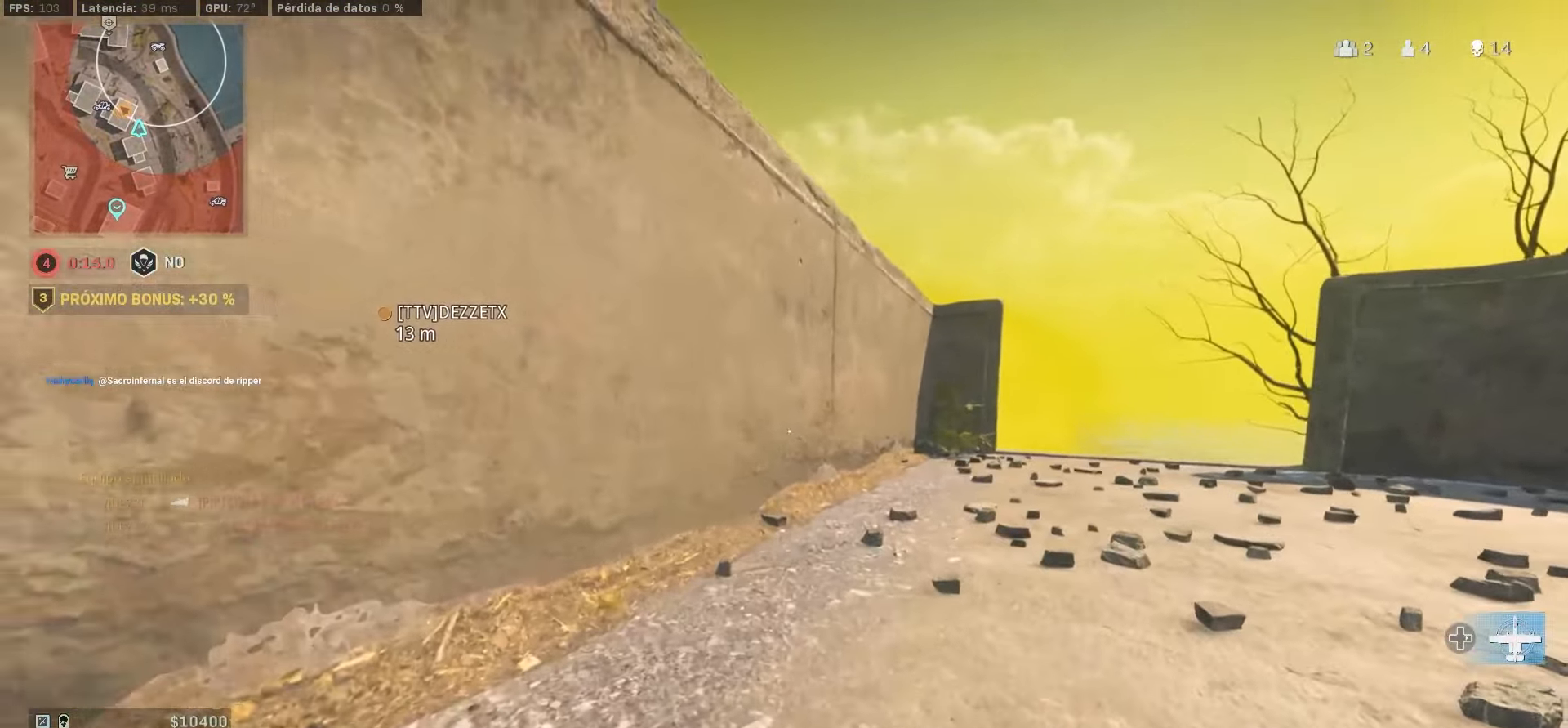
{"dt_ms": 500, "buttons": ["CIRCLE"], "left_stick": "up-left", "right_stick": "left", "events": [[33, "left_stick", "down"], [233, "CIRCLE", "down"], [367, "CIRCLE", "up"], [367, "left_stick", "down-left"], [367, "right_stick", "down-left"], [417, "CIRCLE", "down"], [417, "right_stick", "left"], [483, "left_stick", "up-left"]]}
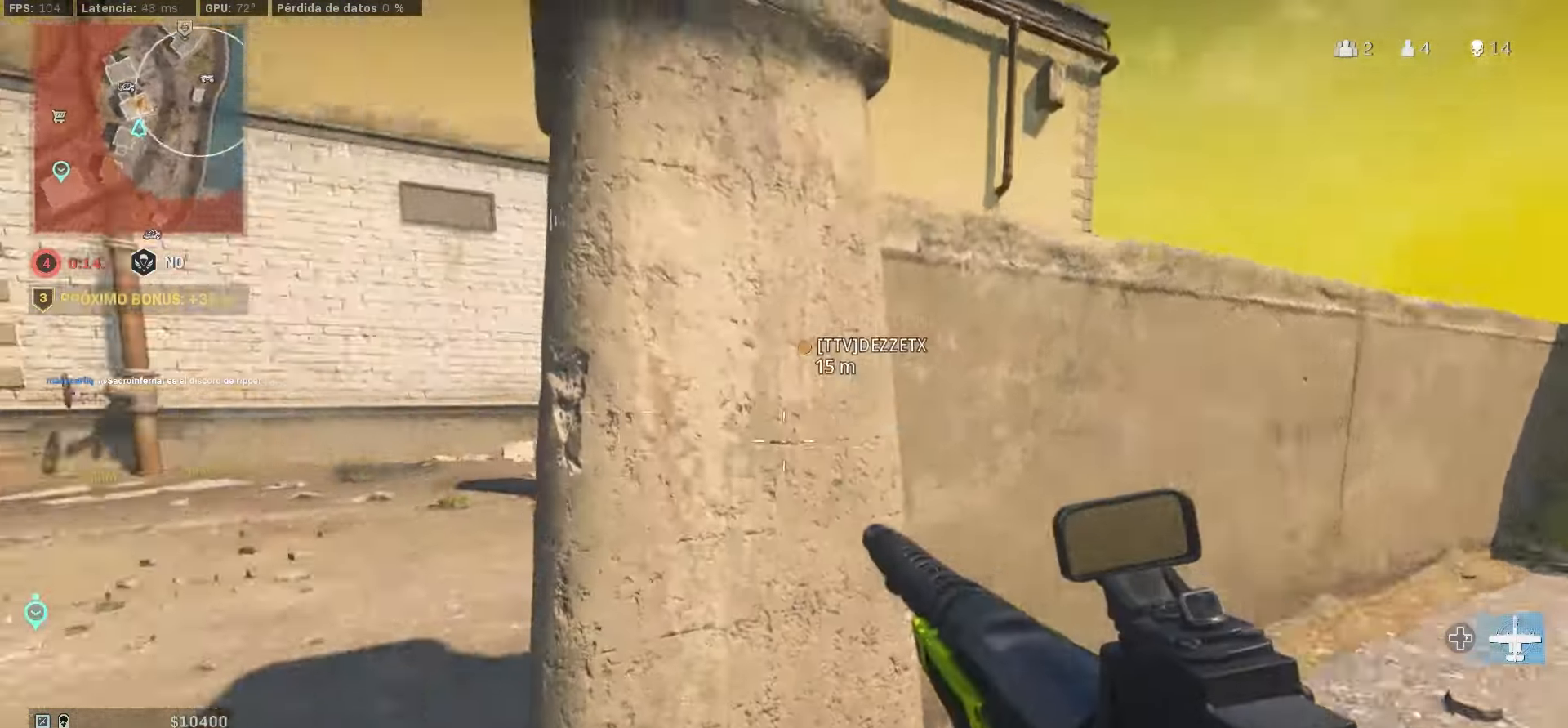
{"dt_ms": 500, "buttons": [], "left_stick": "up", "right_stick": "right", "events": [[150, "CIRCLE", "up"], [150, "TRIANGLE", "down"], [150, "right_stick", "center"], [250, "TRIANGLE", "up"], [250, "left_stick", "up"], [283, "right_stick", "right"]]}
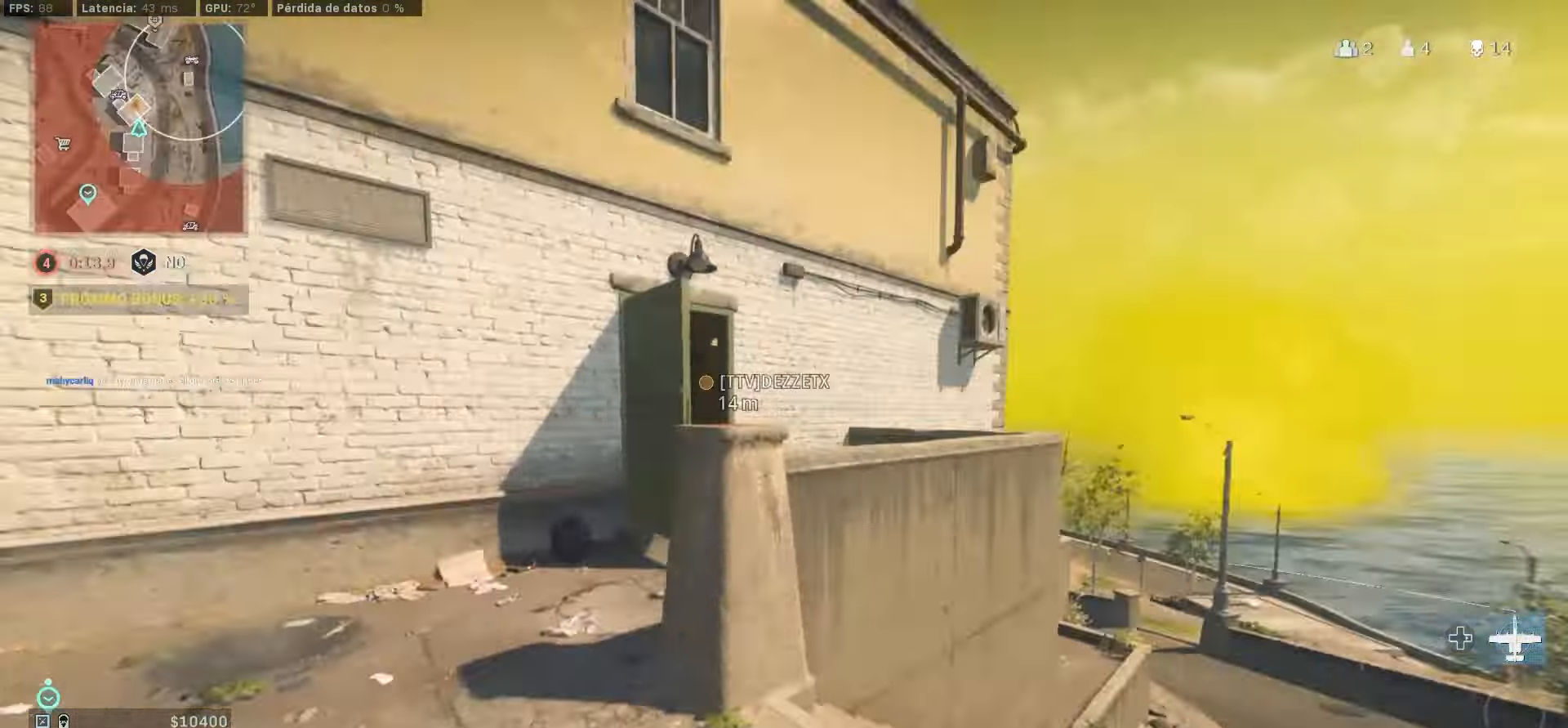
{"dt_ms": 500, "buttons": ["CIRCLE"], "left_stick": "right", "right_stick": "center", "events": [[33, "right_stick", "center"], [200, "CIRCLE", "down"], [200, "right_stick", "right"], [267, "right_stick", "left"], [300, "left_stick", "down-right"], [333, "right_stick", "center"], [500, "left_stick", "right"]]}
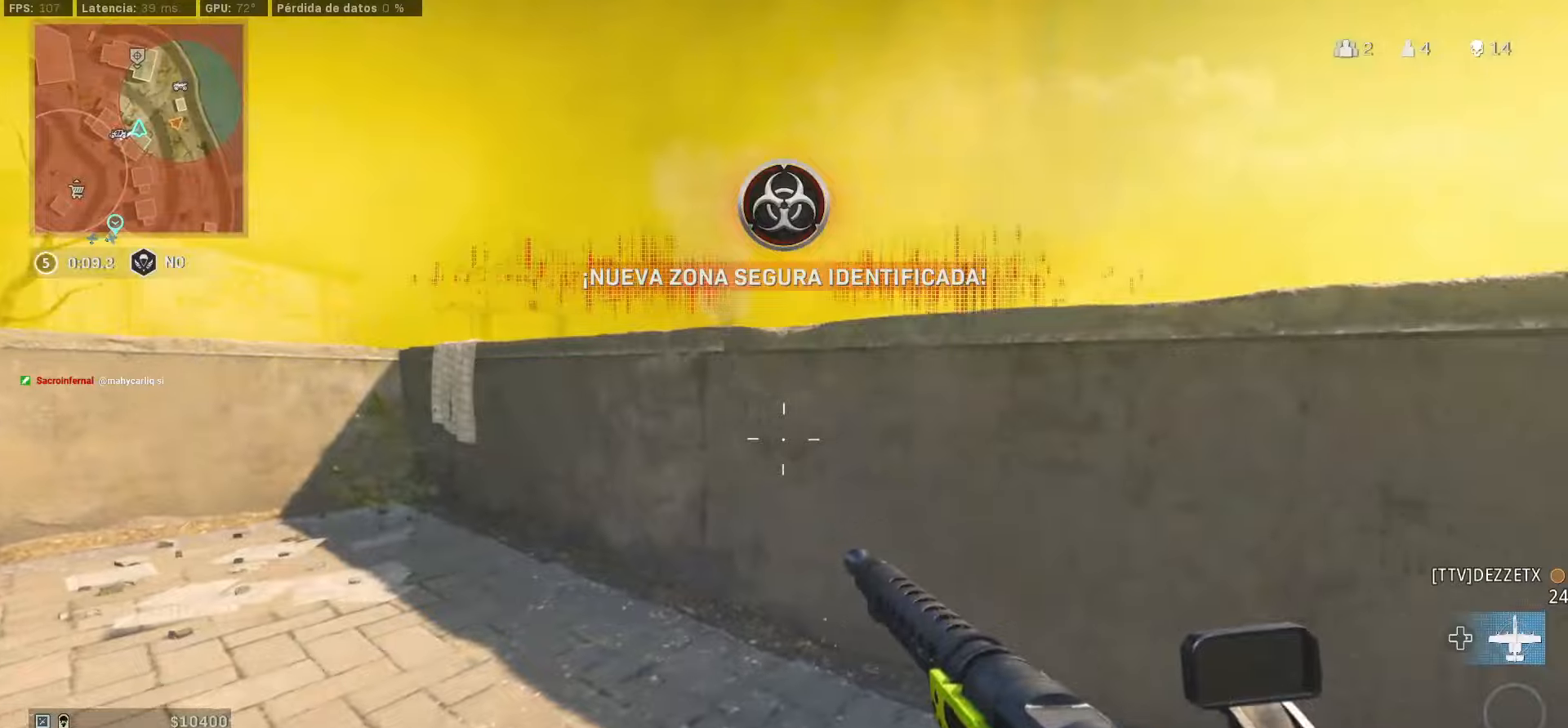
{"dt_ms": 500, "buttons": [], "left_stick": "down-right", "right_stick": "center", "events": [[67, "CIRCLE", "up"], [217, "left_stick", "up-right"], [467, "left_stick", "down-right"]]}
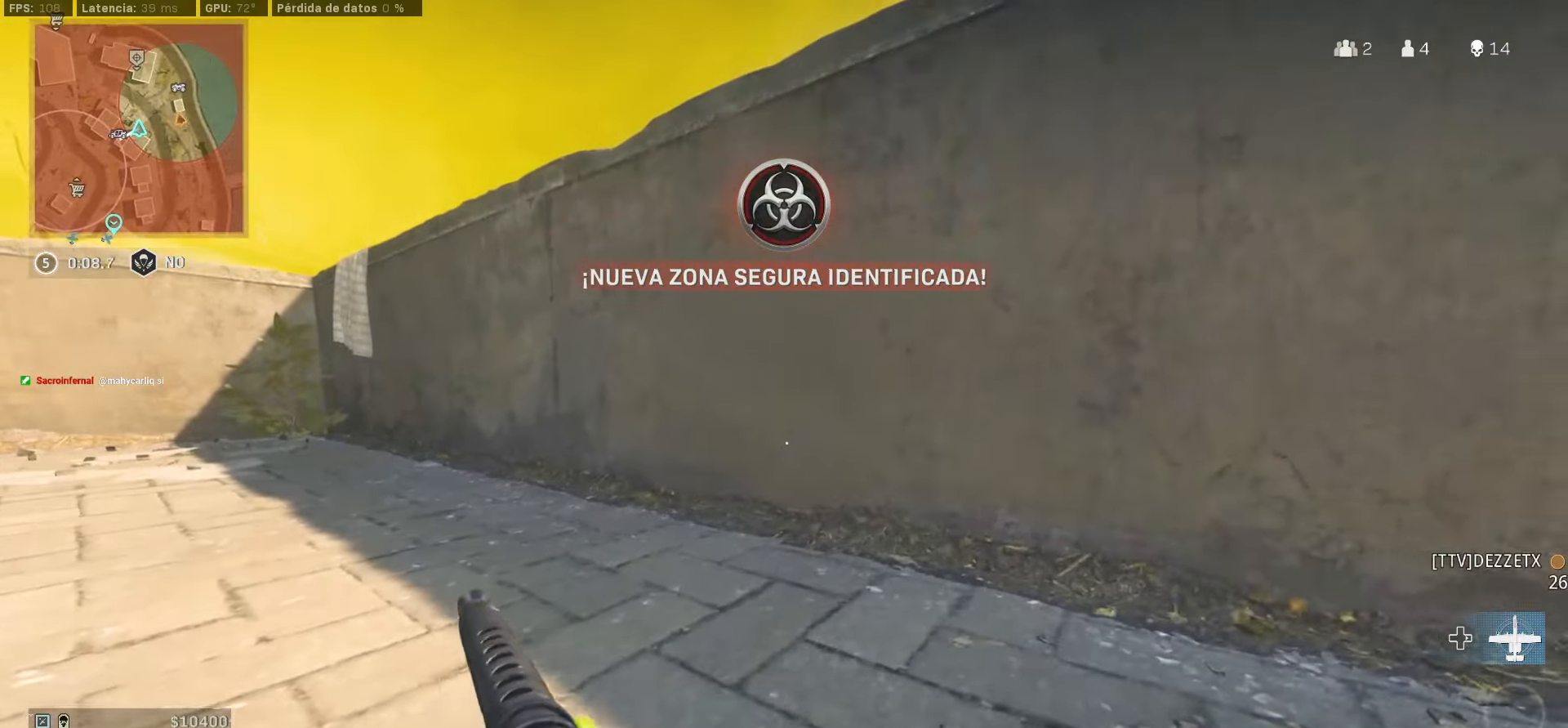
{"dt_ms": 500, "buttons": [], "left_stick": "up", "right_stick": "center", "events": [[150, "CIRCLE", "down"], [167, "left_stick", "right"], [284, "CIRCLE", "up"], [350, "CIRCLE", "down"], [350, "left_stick", "up"], [450, "CIRCLE", "up"]]}
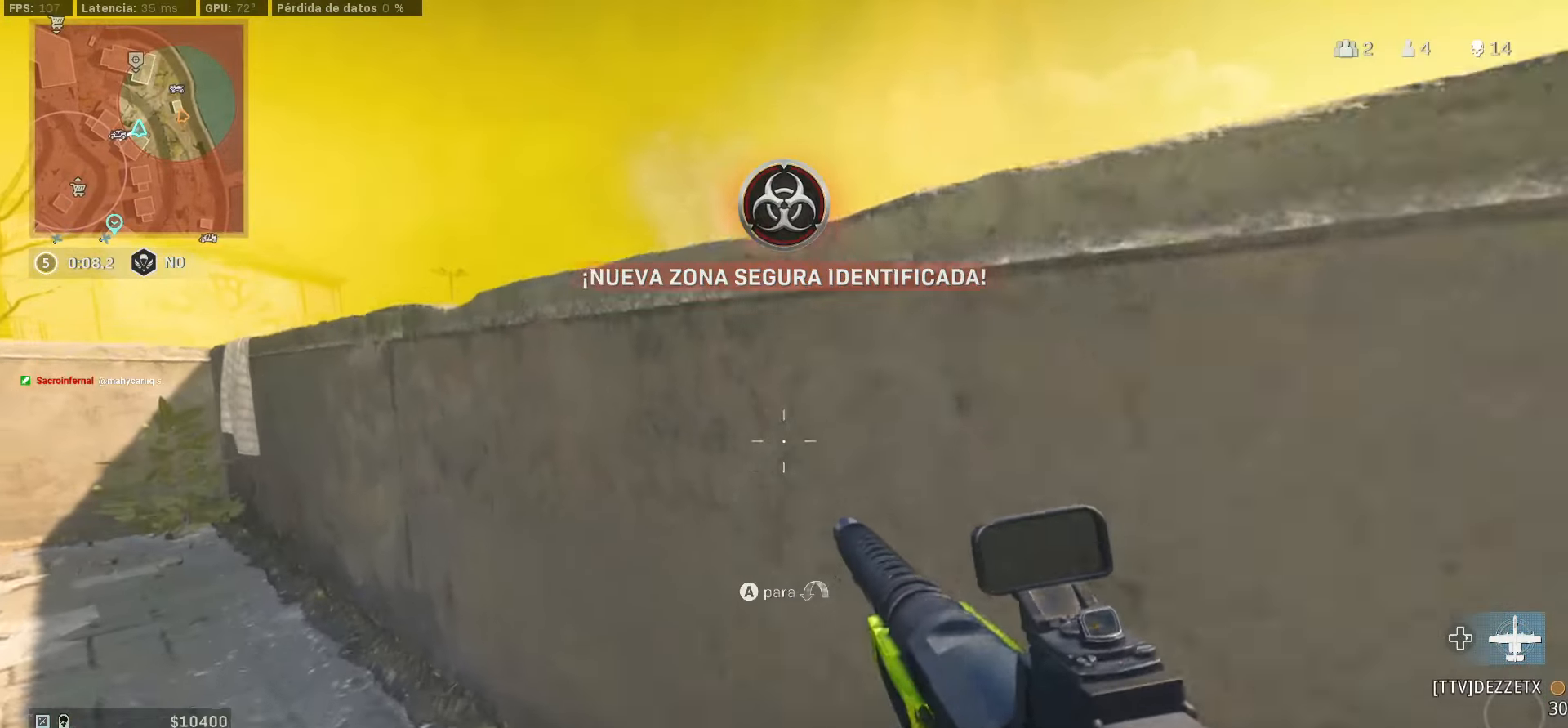
{"dt_ms": 500, "buttons": ["L1"], "left_stick": "down", "right_stick": "center", "events": [[50, "right_stick", "down"], [234, "right_stick", "center"], [367, "L1", "down"], [367, "left_stick", "center"], [434, "left_stick", "down"]]}
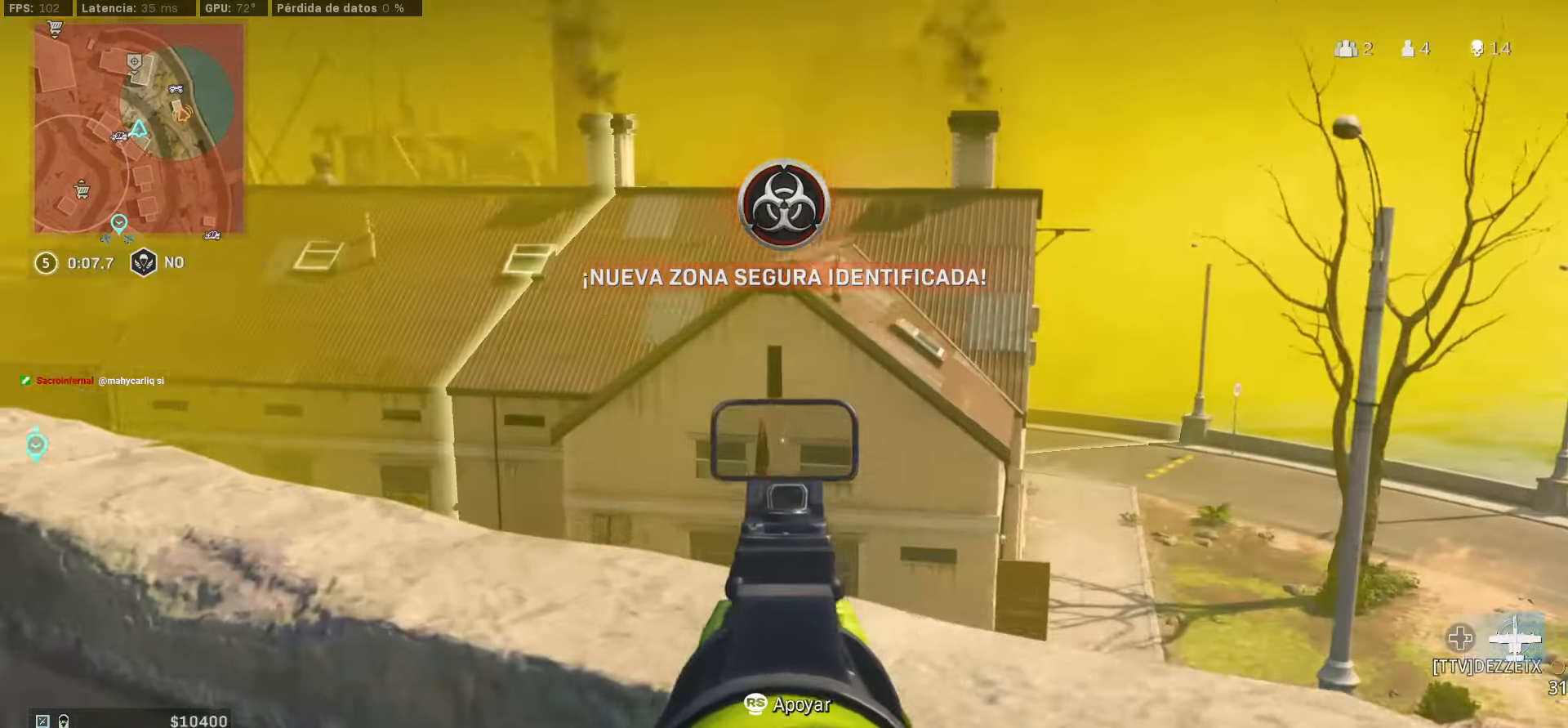
{"dt_ms": 500, "buttons": ["CIRCLE"], "left_stick": "down", "right_stick": "center", "events": [[117, "left_stick", "down-right"], [250, "CIRCLE", "down"], [300, "L1", "up"], [300, "right_stick", "up-right"], [367, "left_stick", "down"], [367, "right_stick", "center"]]}
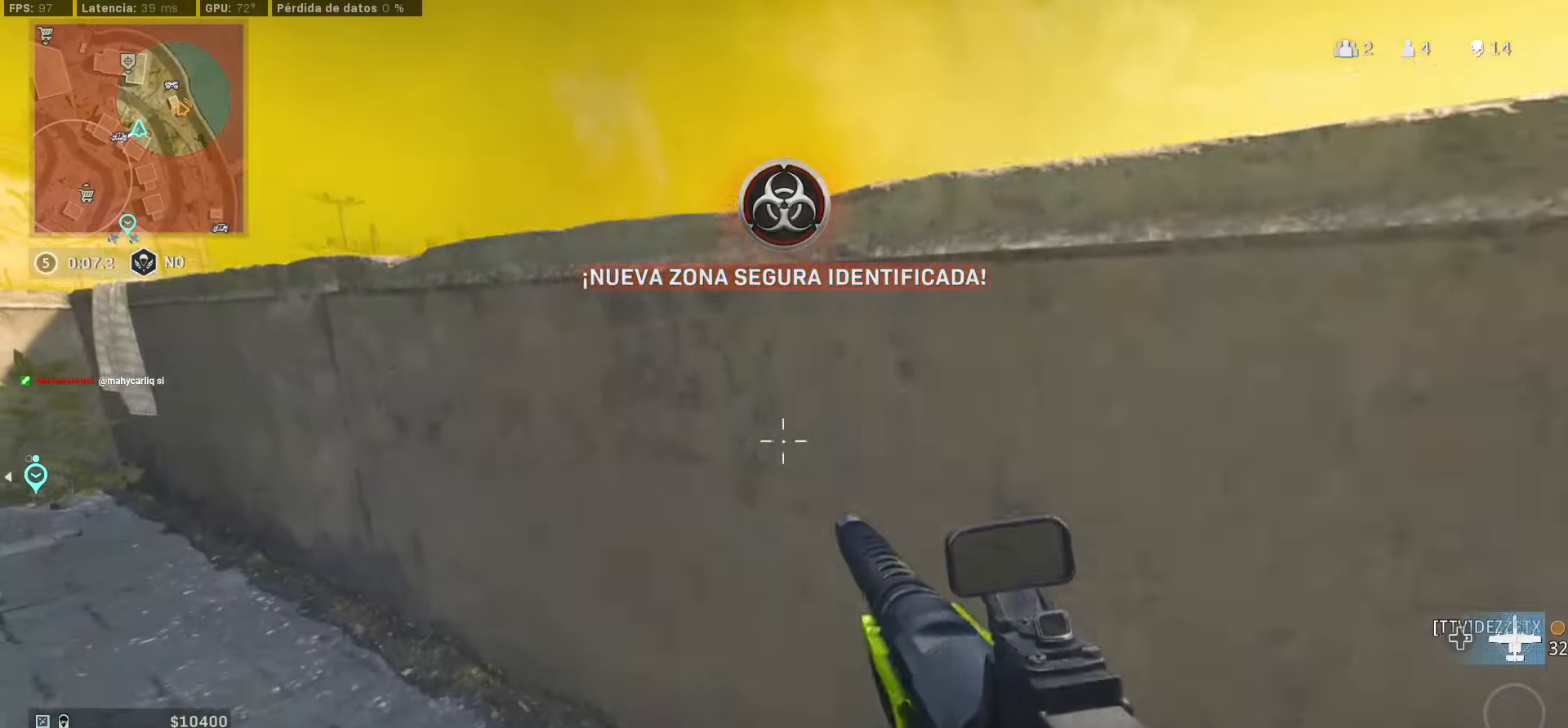
{"dt_ms": 500, "buttons": ["CIRCLE"], "left_stick": "up-left", "right_stick": "left", "events": [[50, "CIRCLE", "up"], [217, "left_stick", "left"], [267, "right_stick", "left"], [317, "left_stick", "up-left"], [350, "CIRCLE", "down"]]}
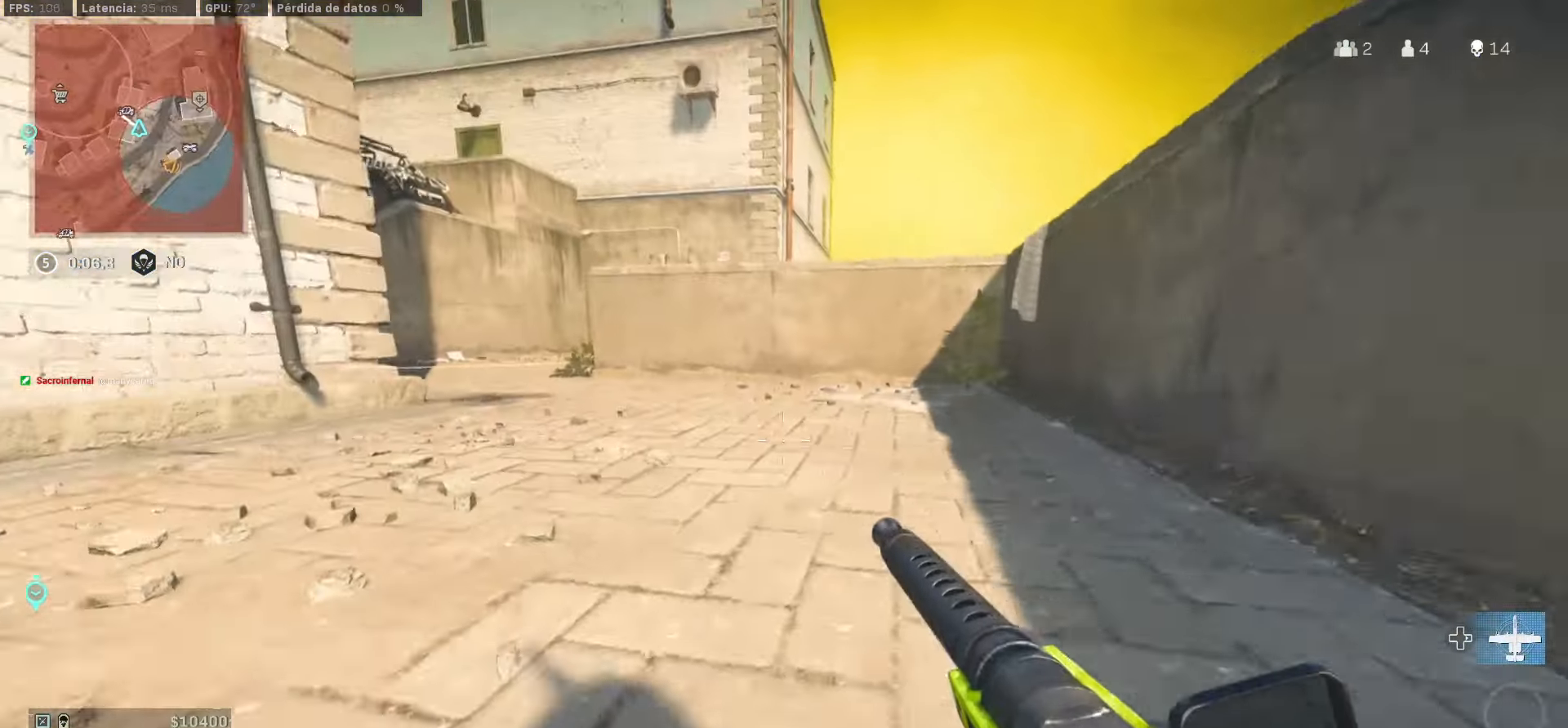
{"dt_ms": 500, "buttons": ["CIRCLE"], "left_stick": "up-left", "right_stick": "left", "events": []}
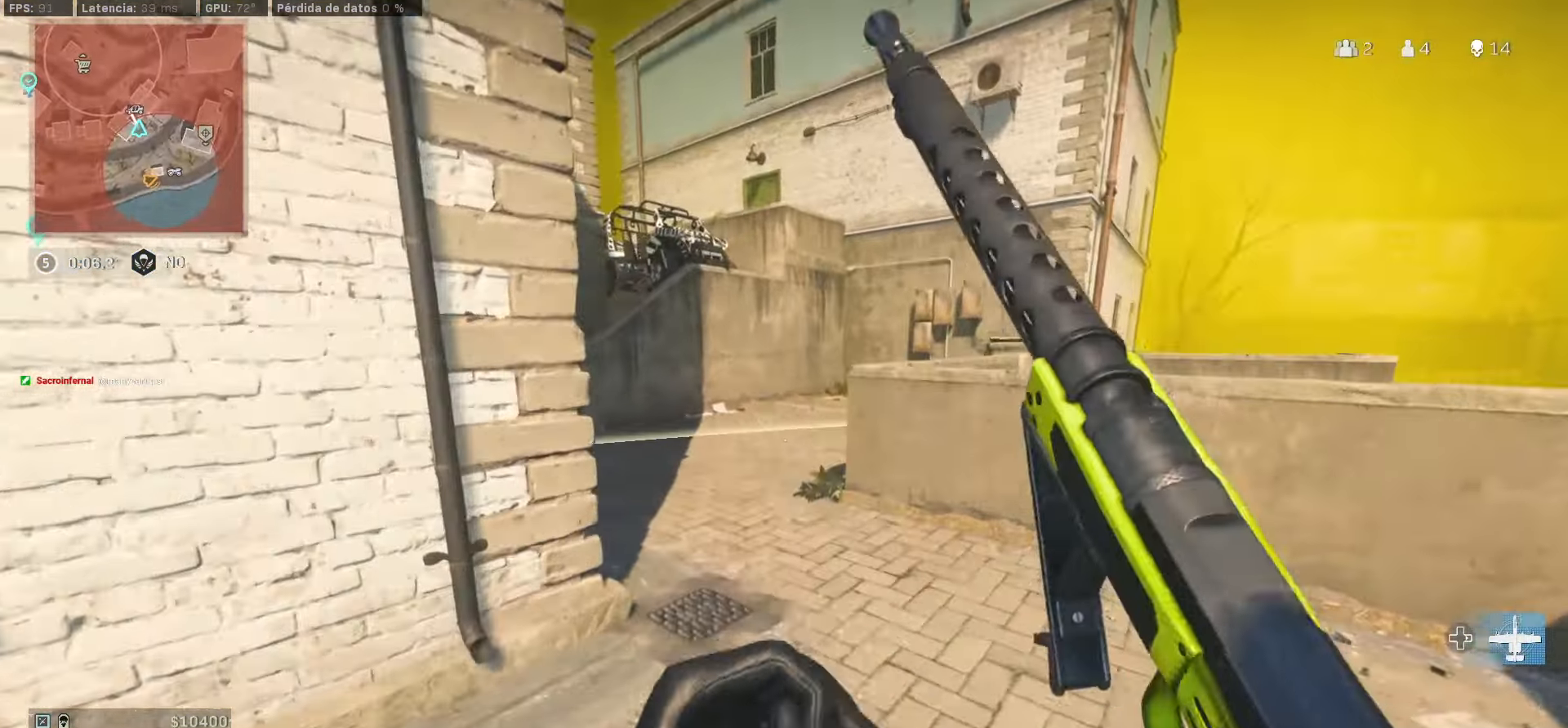
{"dt_ms": 500, "buttons": ["DPAD_RIGHT"], "left_stick": "up", "right_stick": "center", "events": [[50, "CIRCLE", "up"], [50, "left_stick", "up"], [50, "right_stick", "center"], [300, "CIRCLE", "down"], [300, "right_stick", "right"], [400, "DPAD_RIGHT", "down"], [417, "CIRCLE", "up"], [467, "right_stick", "center"]]}
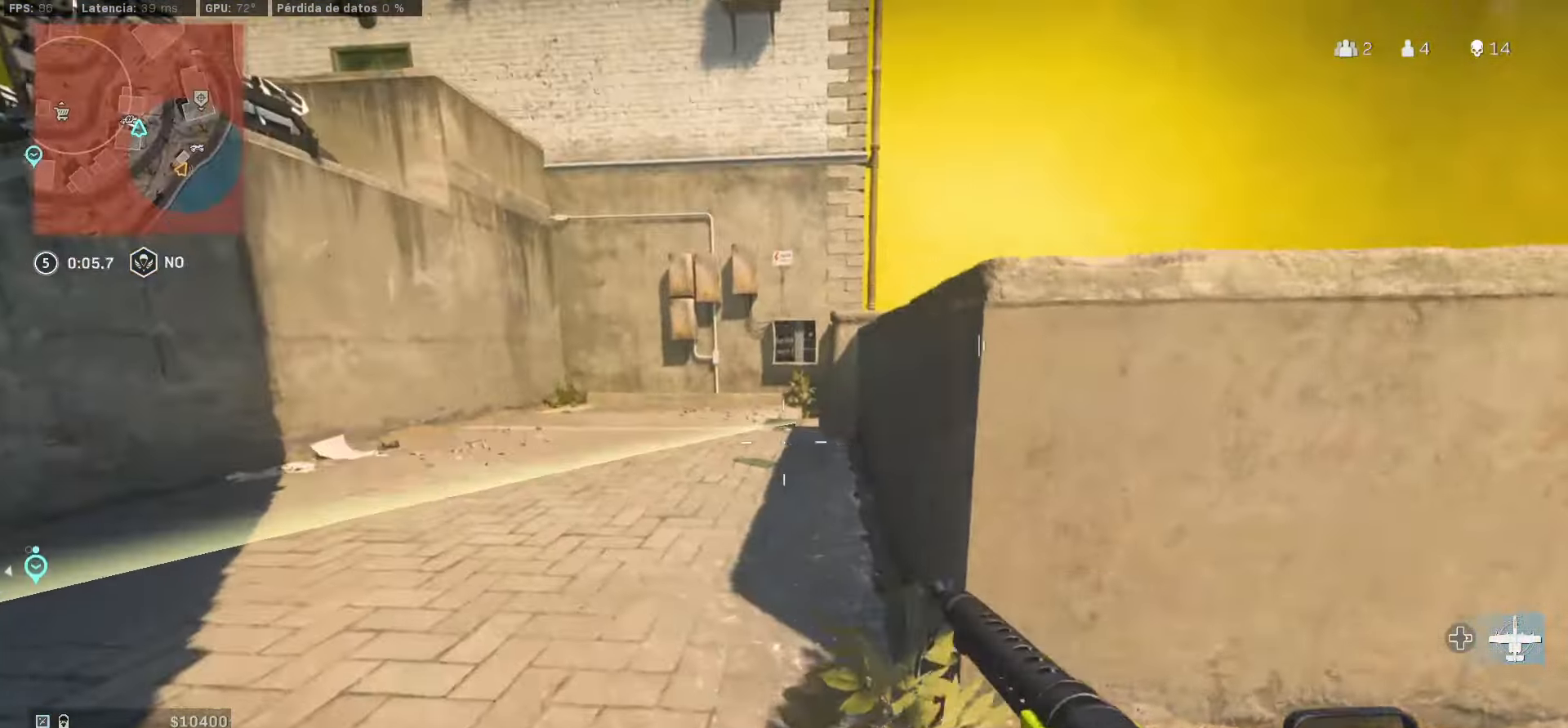
{"dt_ms": 500, "buttons": [], "left_stick": "up-left", "right_stick": "down-right", "events": [[34, "DPAD_RIGHT", "up"], [84, "right_stick", "right"], [217, "left_stick", "up-left"], [317, "right_stick", "center"], [417, "right_stick", "down-right"]]}
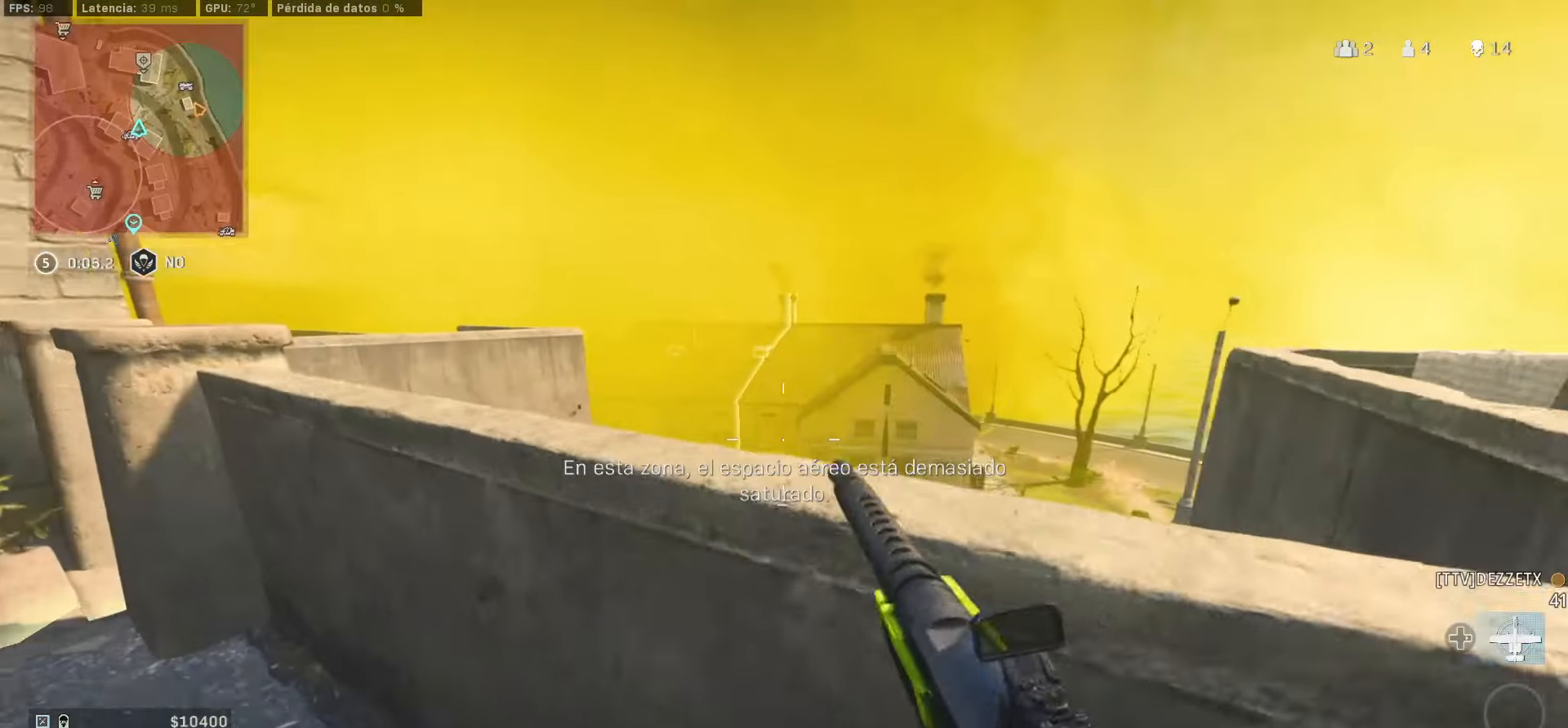
{"dt_ms": 500, "buttons": ["L1"], "left_stick": "left", "right_stick": "center", "events": [[84, "DPAD_RIGHT", "down"], [84, "right_stick", "center"], [250, "DPAD_RIGHT", "up"], [250, "left_stick", "left"], [284, "right_stick", "right"], [334, "CIRCLE", "down"], [384, "CIRCLE", "up"], [384, "L1", "down"], [384, "right_stick", "center"]]}